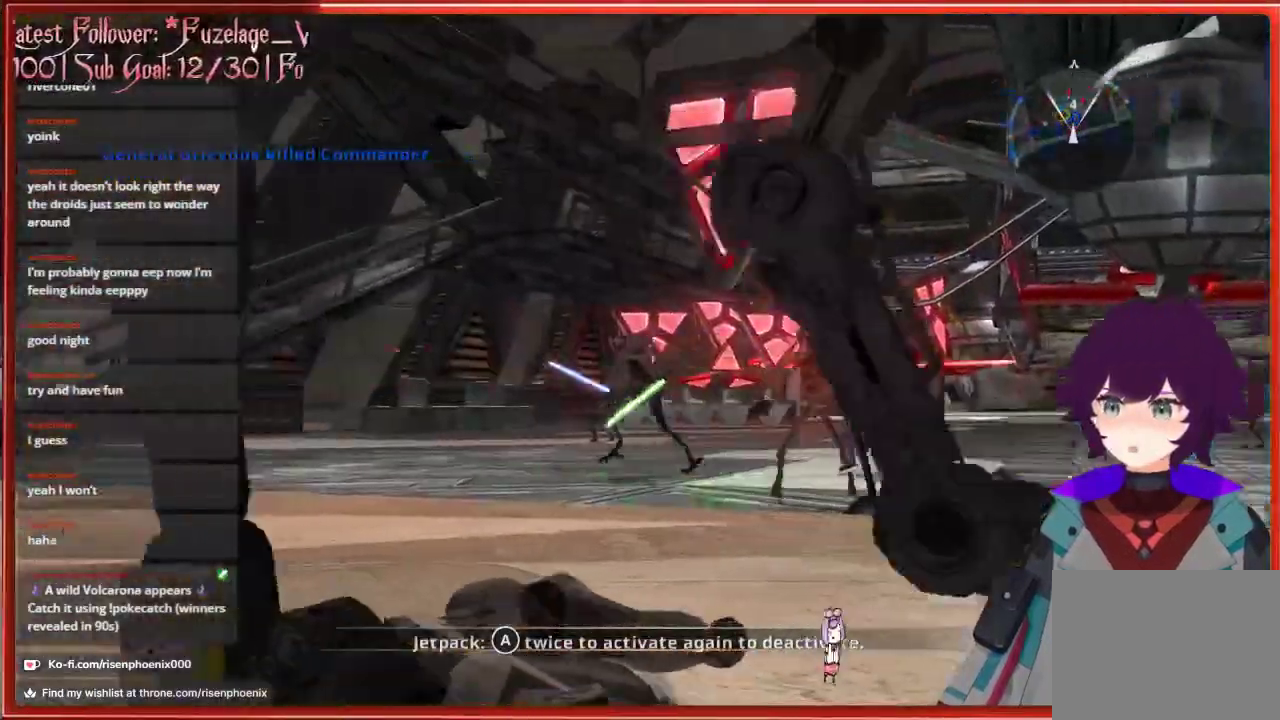
Gameplay with a controller (Xbox layout); each line is a JSON object with the inputs held at the frame after it. "events" lists button and stick changes between this image and that frame as [ms after this image, input, new state], when the widget could be followed in between.
{"buttons": [], "left_stick": "center", "right_stick": "center", "events": []}
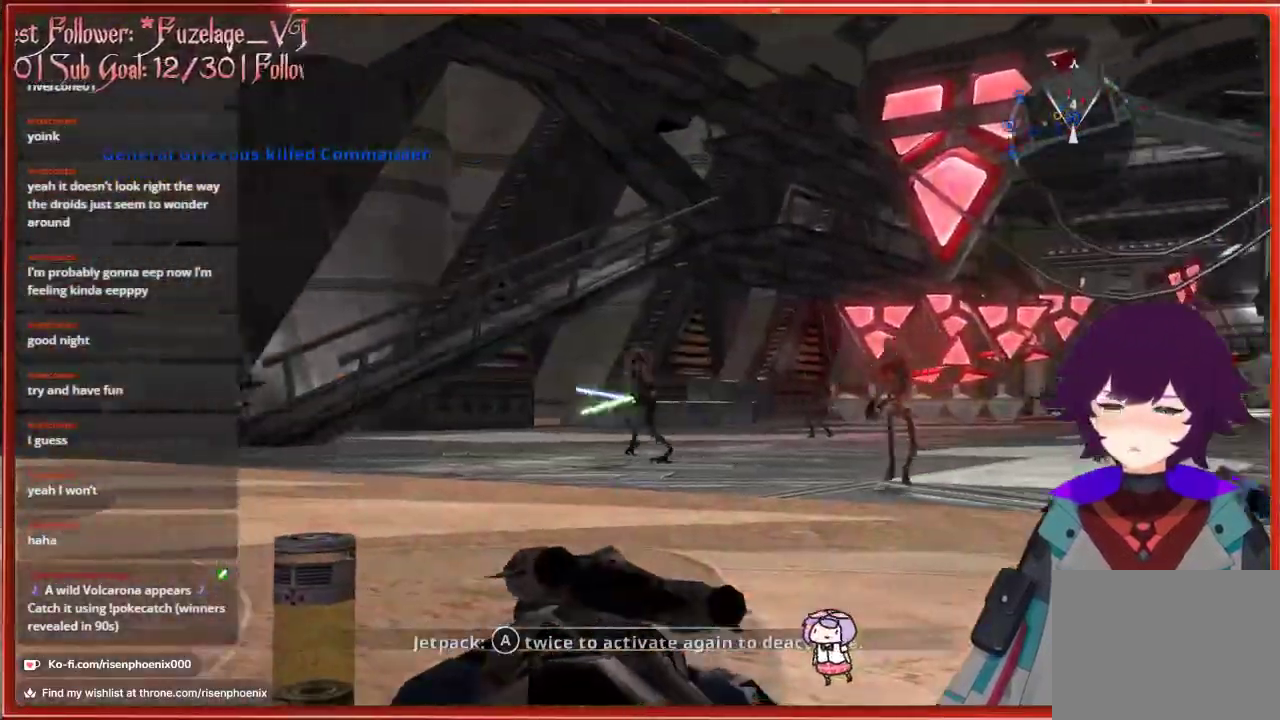
{"buttons": [], "left_stick": "center", "right_stick": "center", "events": []}
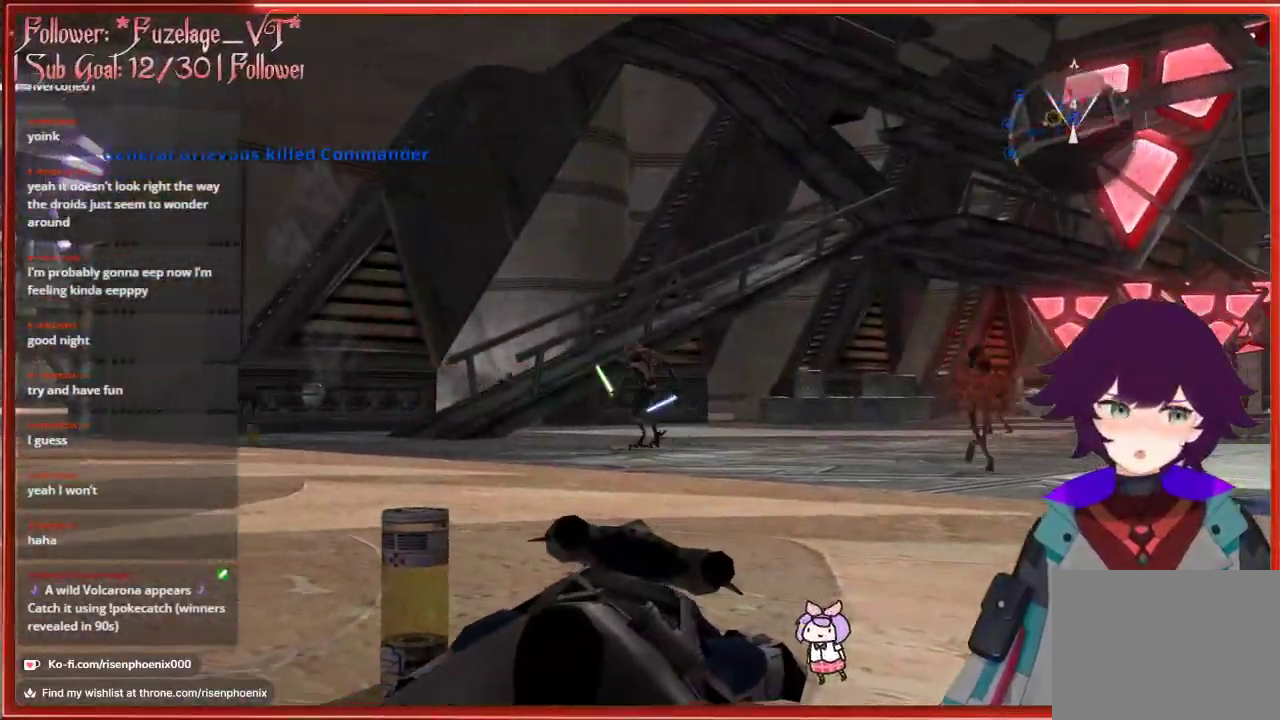
{"buttons": [], "left_stick": "center", "right_stick": "center", "events": []}
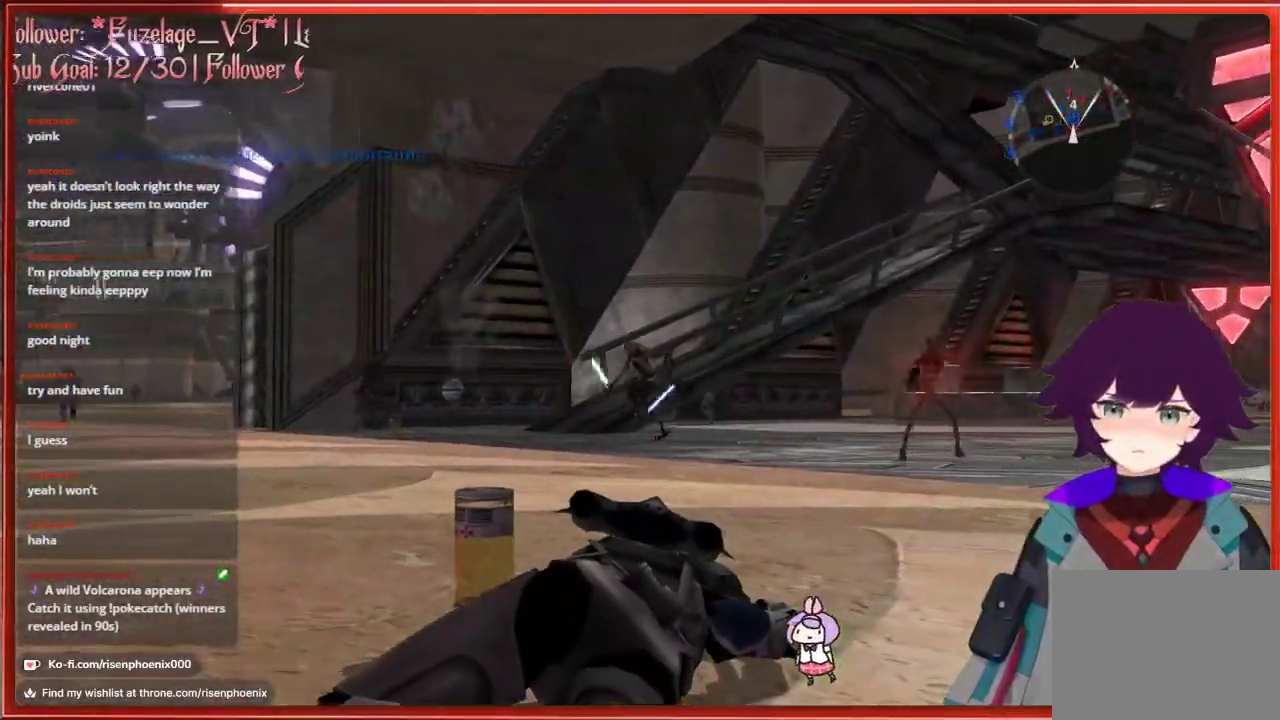
{"buttons": [], "left_stick": "center", "right_stick": "center", "events": []}
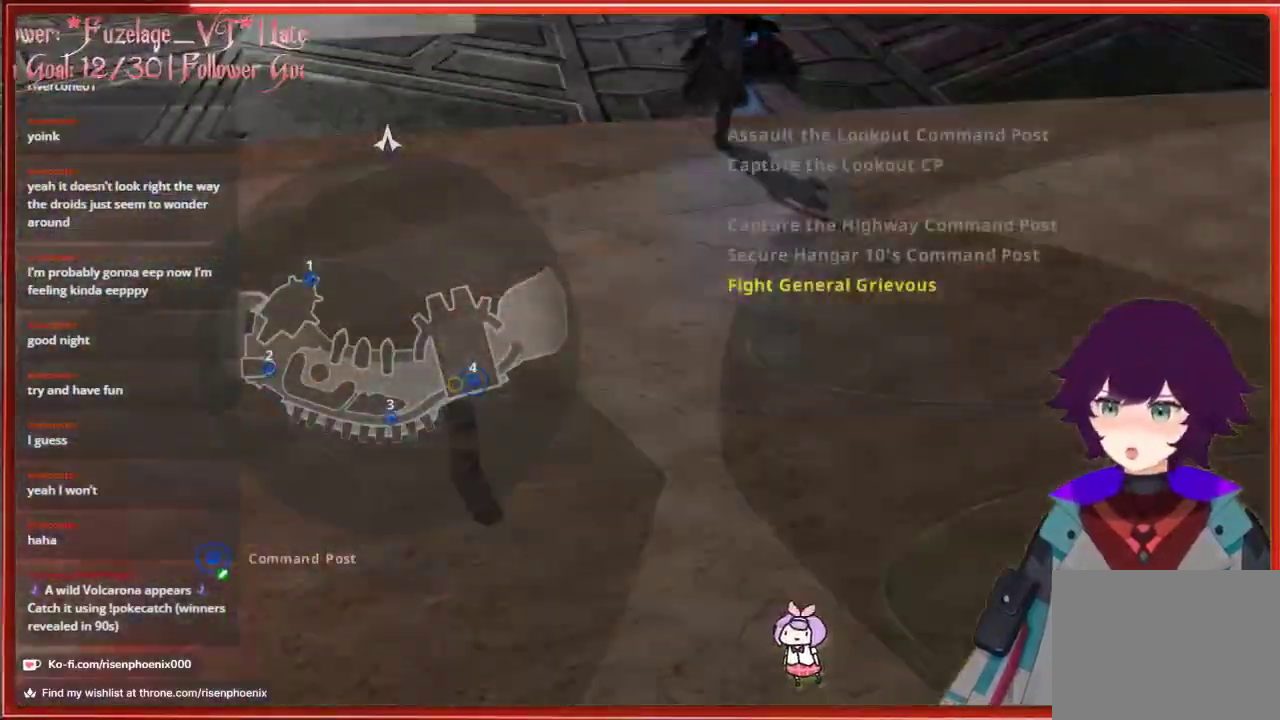
{"buttons": [], "left_stick": "center", "right_stick": "center", "events": []}
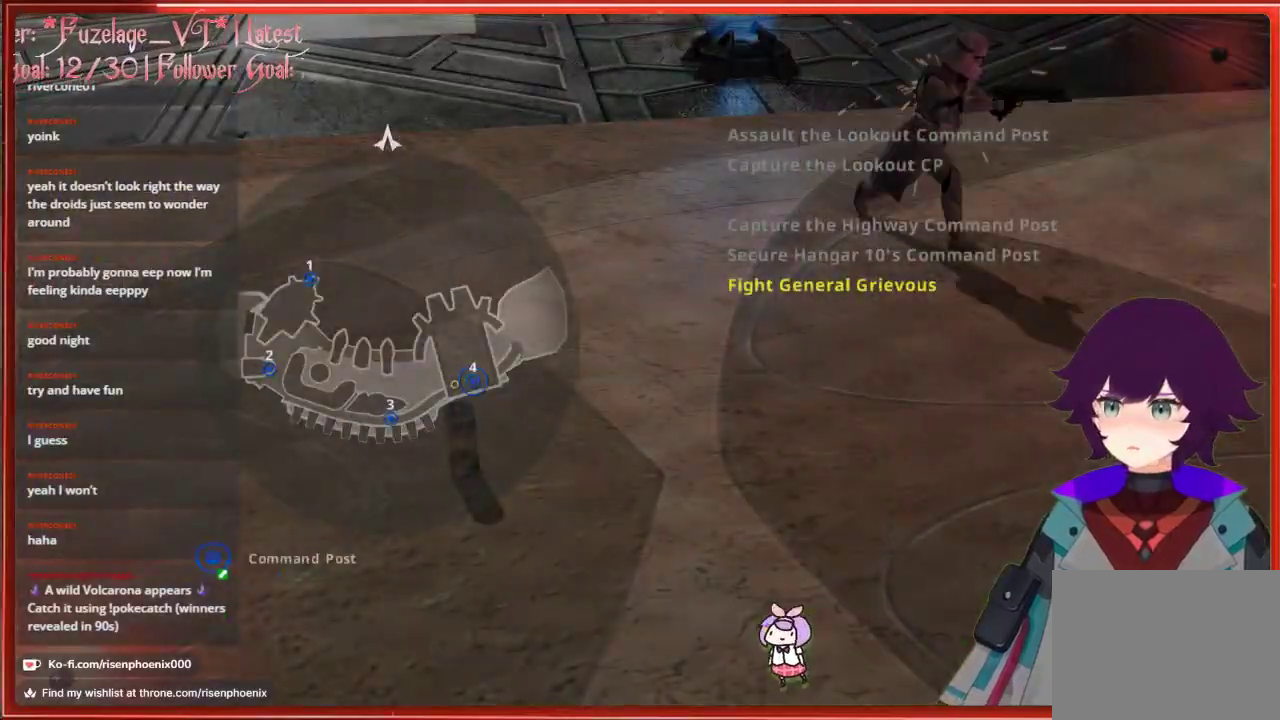
{"buttons": [], "left_stick": "center", "right_stick": "center", "events": [[233, "A", "down"], [400, "A", "up"]]}
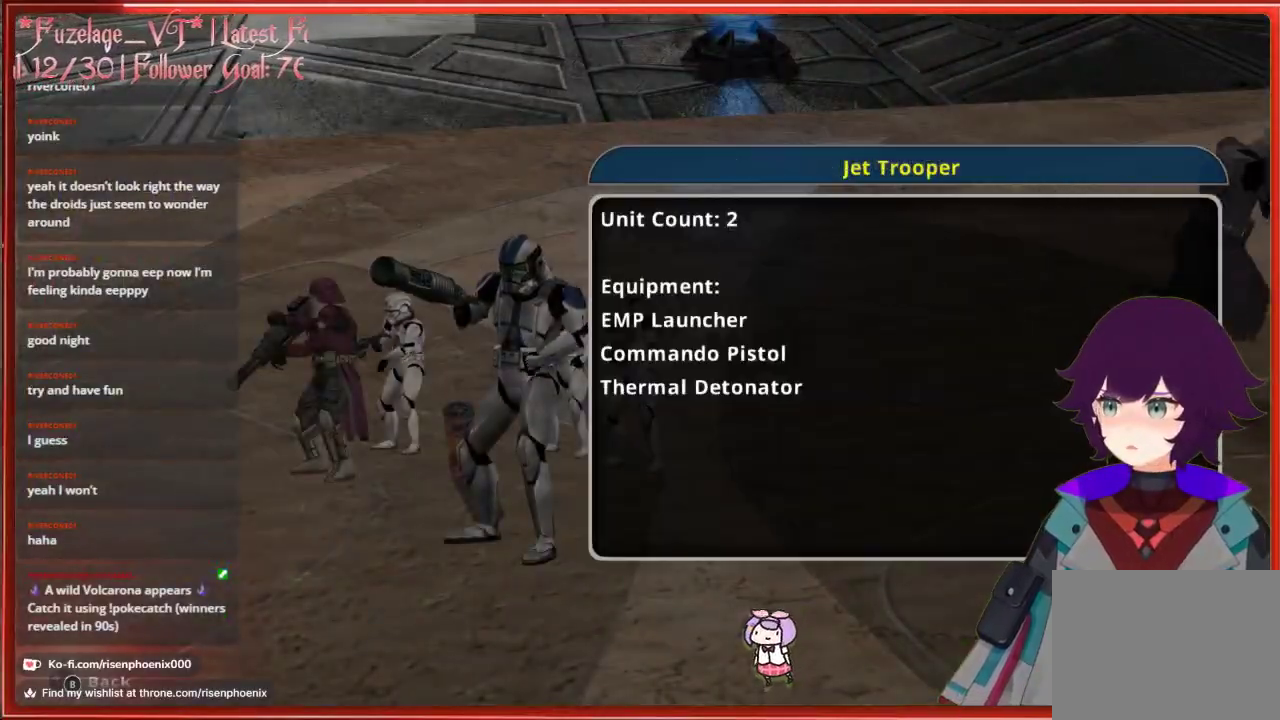
{"buttons": [], "left_stick": "center", "right_stick": "center", "events": [[300, "DPAD_RIGHT", "down"], [433, "DPAD_RIGHT", "up"]]}
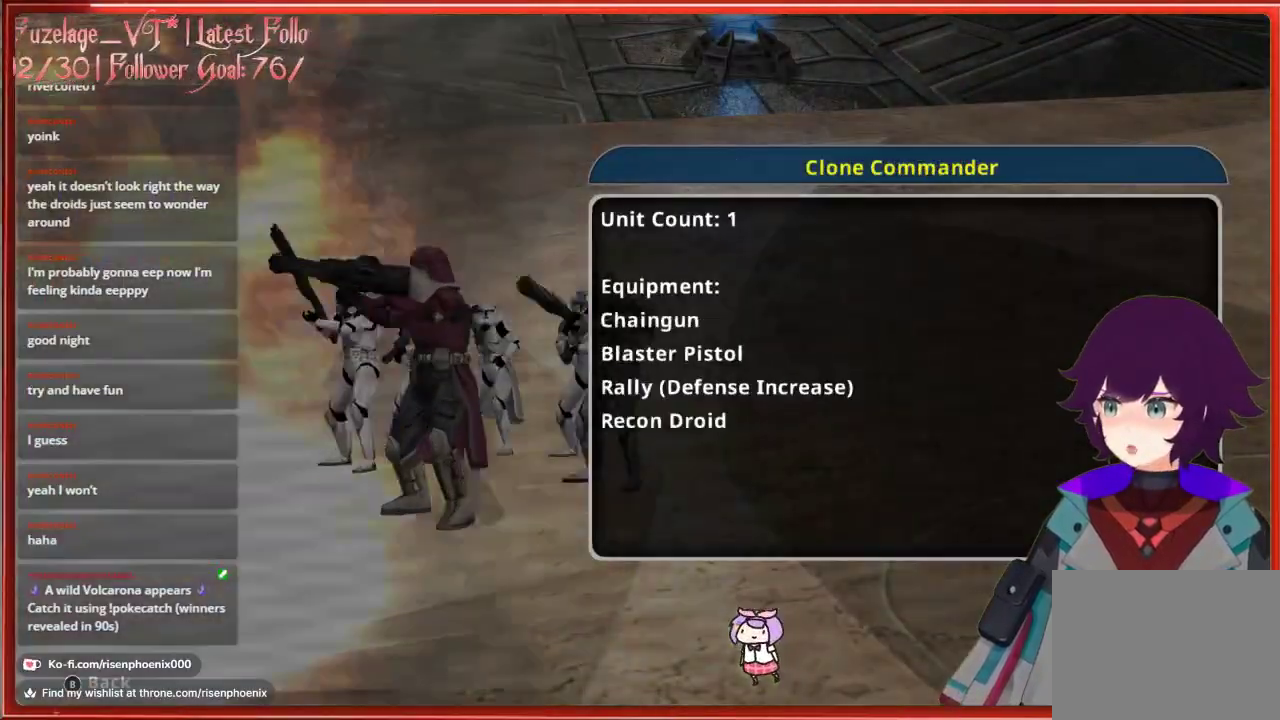
{"buttons": [], "left_stick": "center", "right_stick": "center", "events": [[383, "A", "down"], [500, "A", "up"]]}
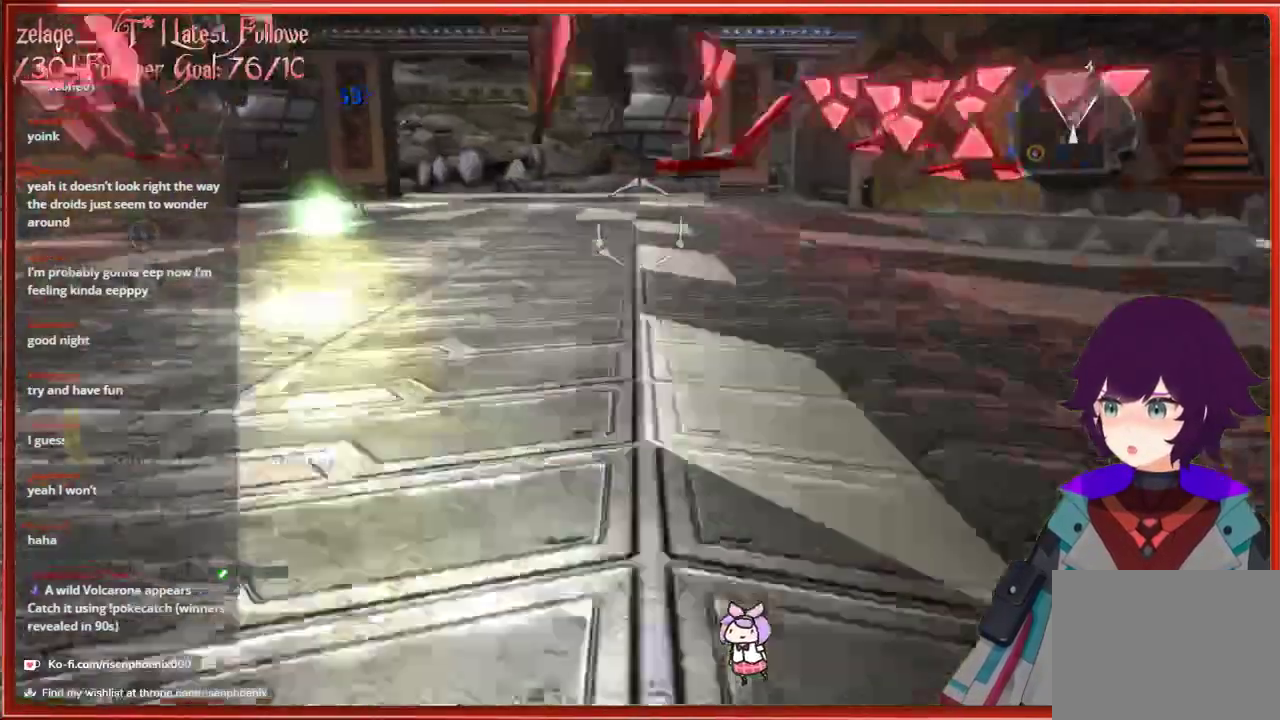
{"buttons": [], "left_stick": "up-left", "right_stick": "left", "events": [[333, "left_stick", "up-left"], [350, "right_stick", "left"]]}
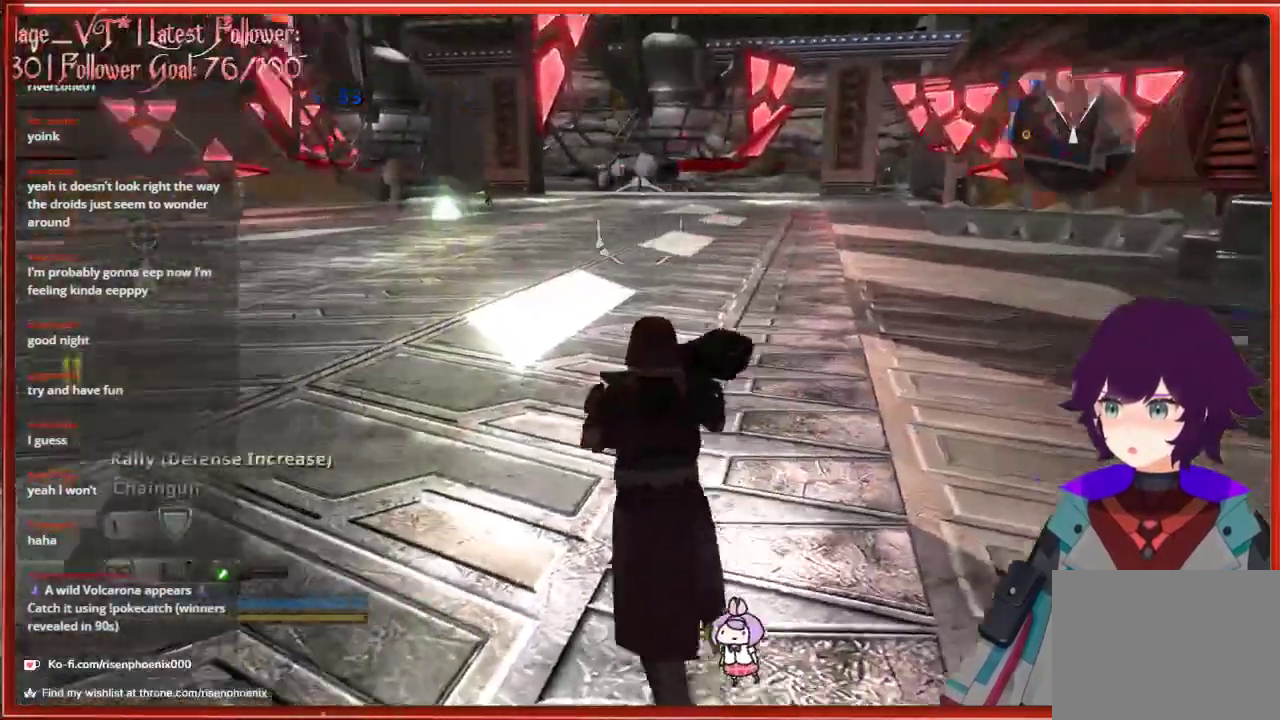
{"buttons": [], "left_stick": "down-left", "right_stick": "center", "events": [[150, "left_stick", "left"], [267, "left_stick", "down-left"], [450, "right_stick", "center"]]}
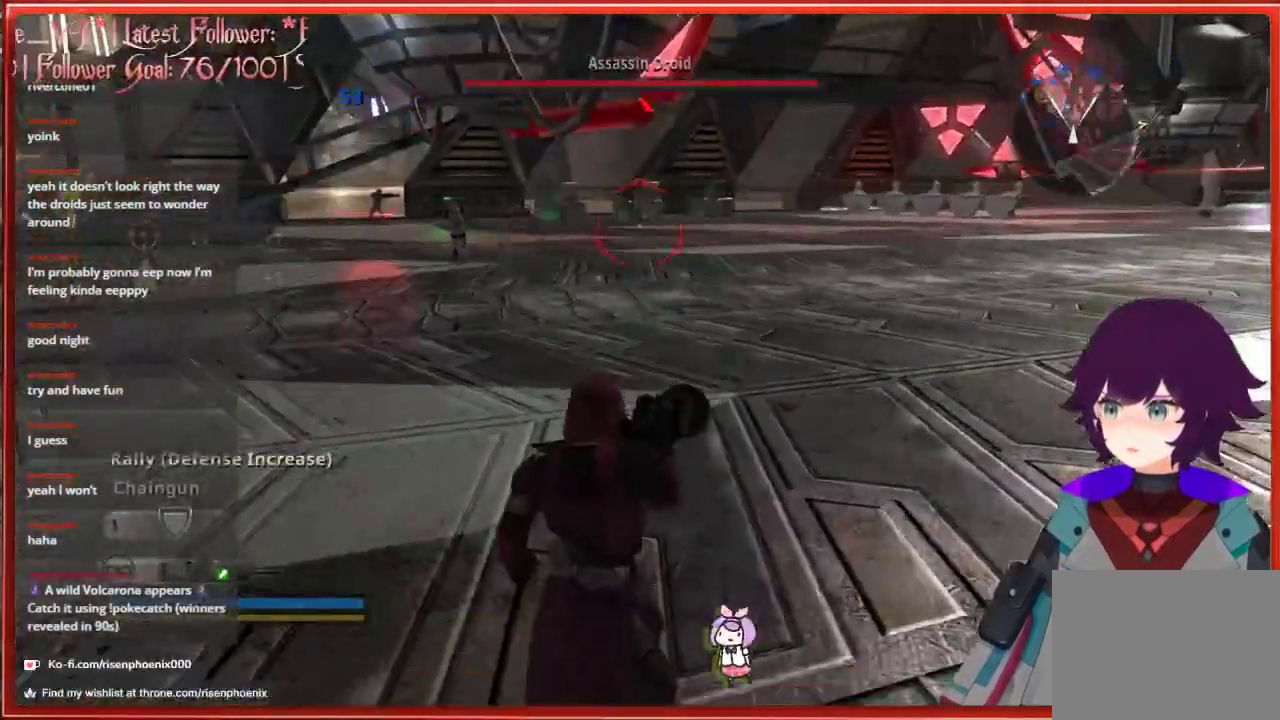
{"buttons": [], "left_stick": "left", "right_stick": "left", "events": [[100, "left_stick", "center"], [217, "right_stick", "left"], [250, "left_stick", "left"]]}
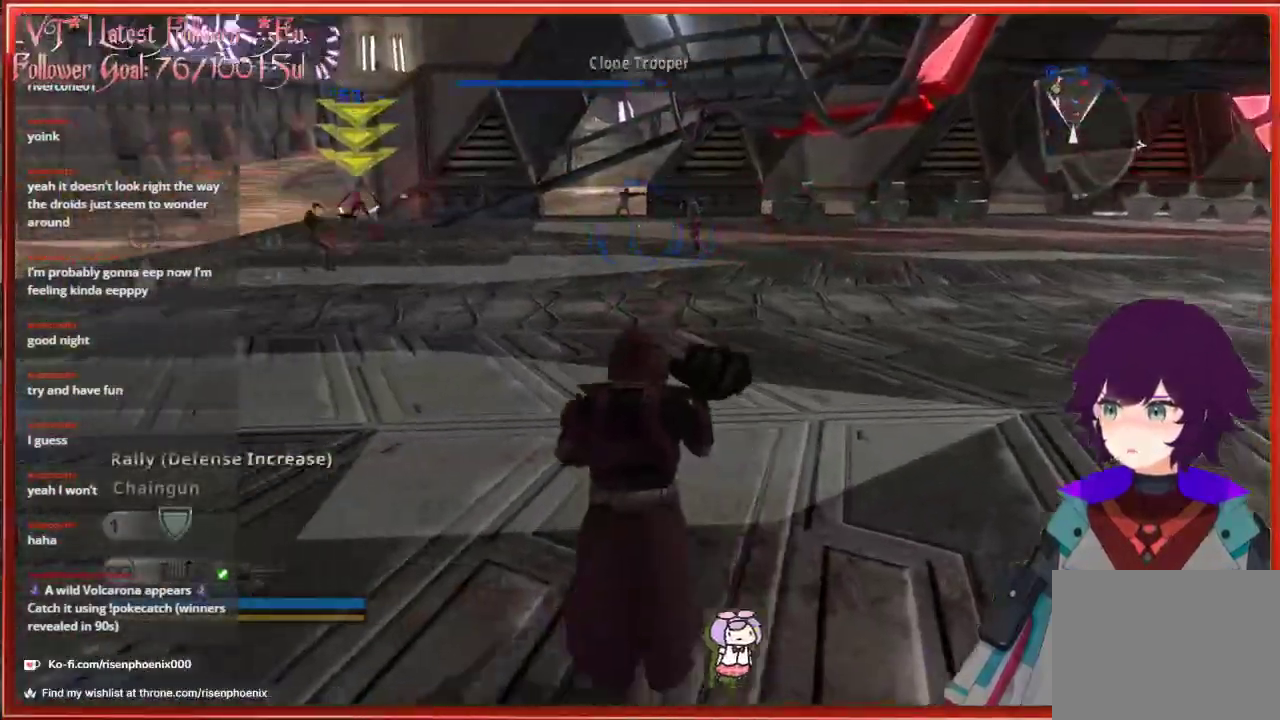
{"buttons": ["R2"], "left_stick": "up", "right_stick": "up-right", "events": [[50, "left_stick", "up-left"], [400, "right_stick", "center"], [417, "R2", "down"], [450, "right_stick", "up-right"], [483, "left_stick", "up"]]}
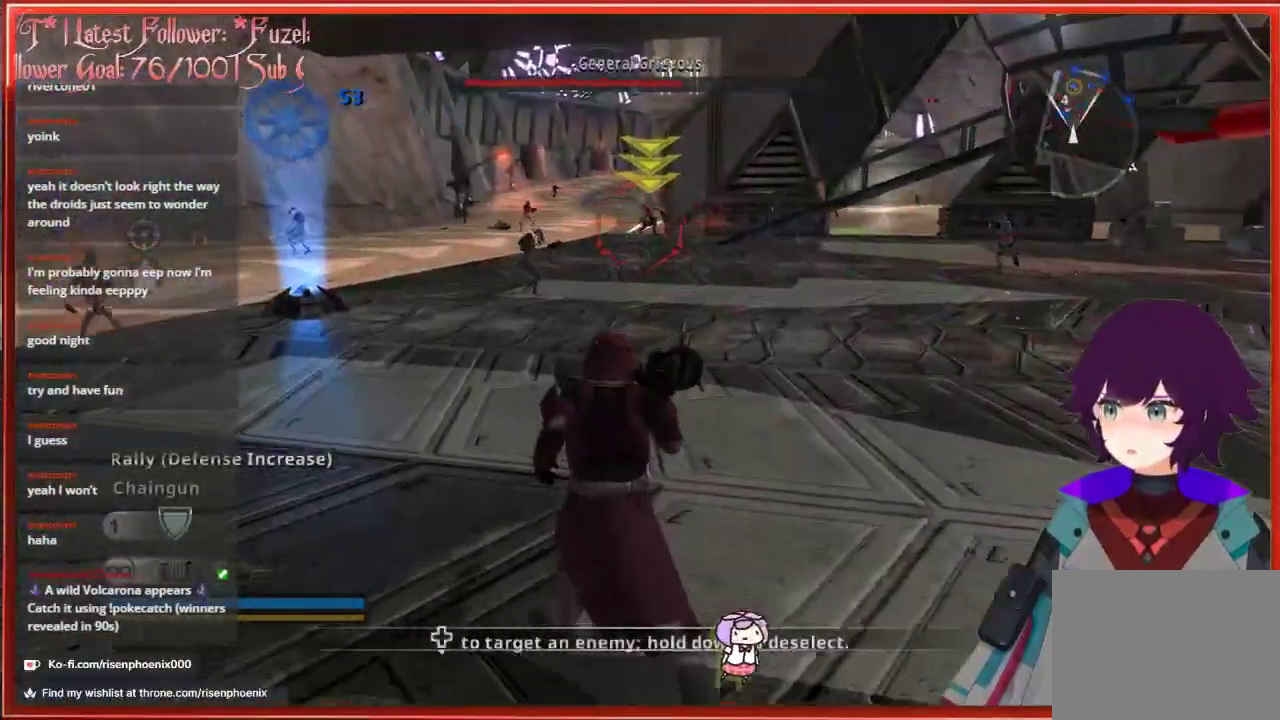
{"buttons": ["R2"], "left_stick": "up", "right_stick": "center", "events": [[217, "right_stick", "center"]]}
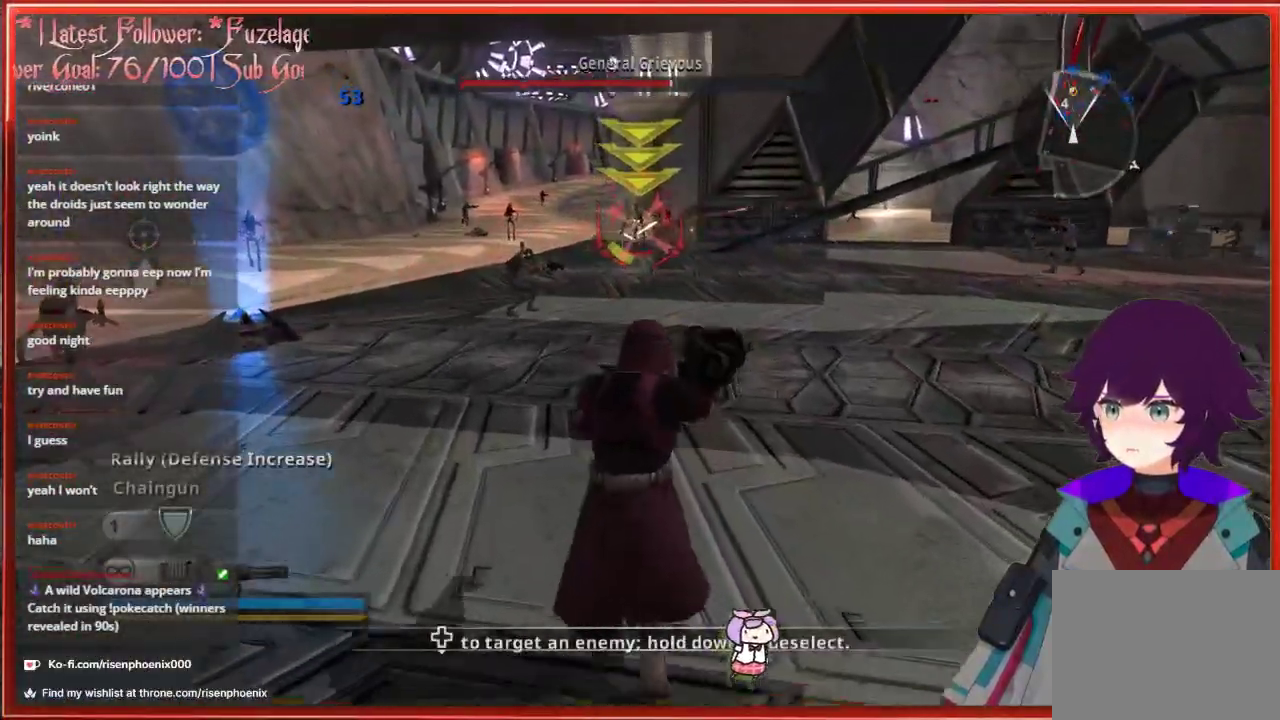
{"buttons": ["R2"], "left_stick": "up", "right_stick": "center", "events": []}
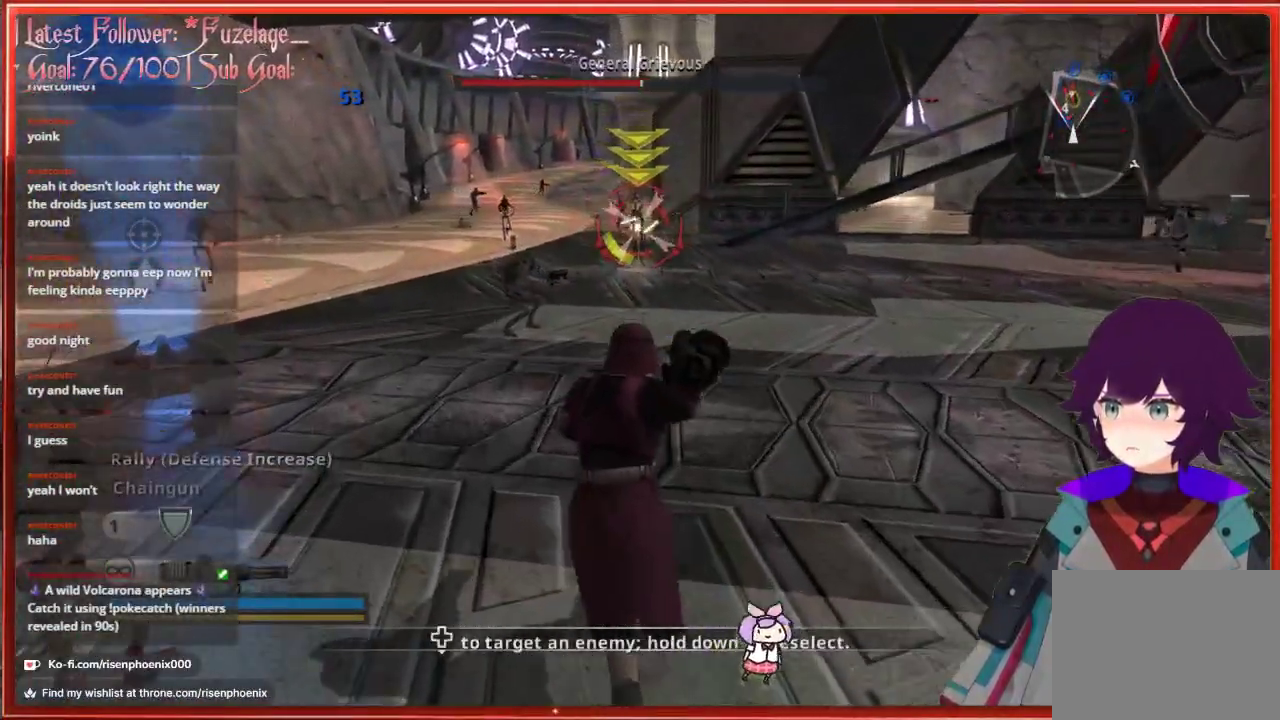
{"buttons": ["R2"], "left_stick": "down", "right_stick": "center", "events": [[333, "left_stick", "center"], [450, "left_stick", "down"]]}
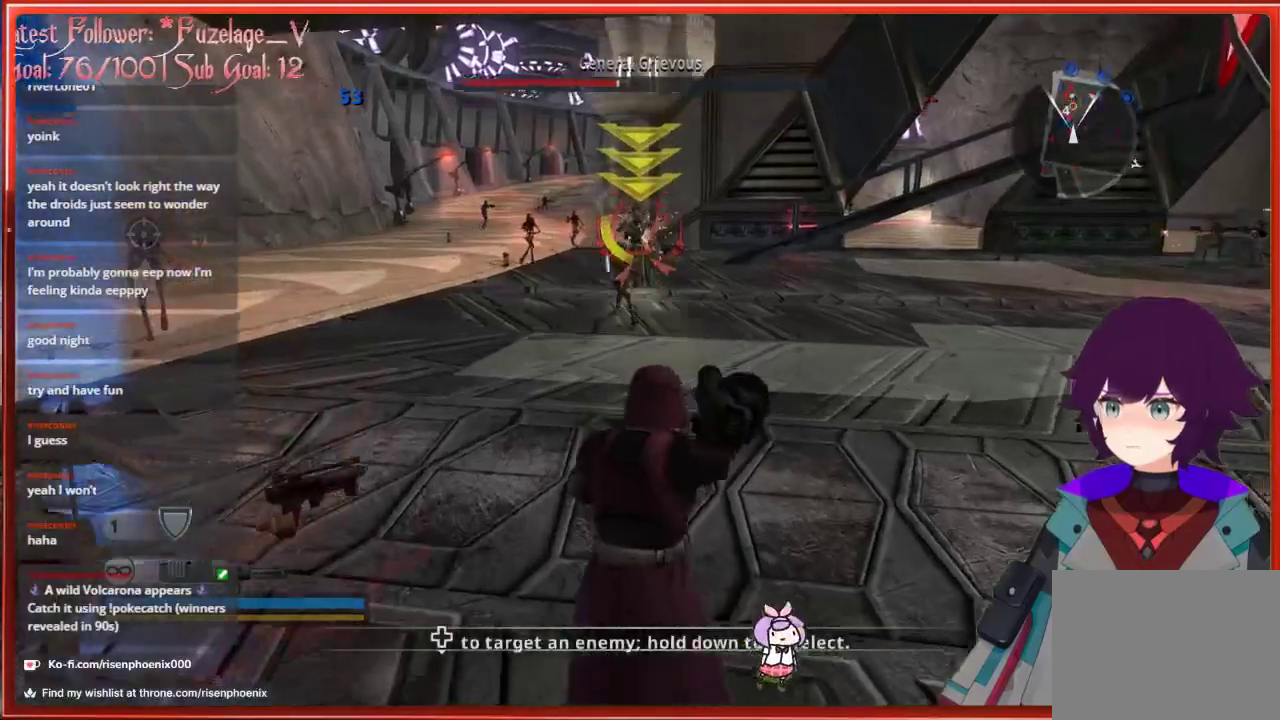
{"buttons": ["R2"], "left_stick": "down", "right_stick": "center", "events": []}
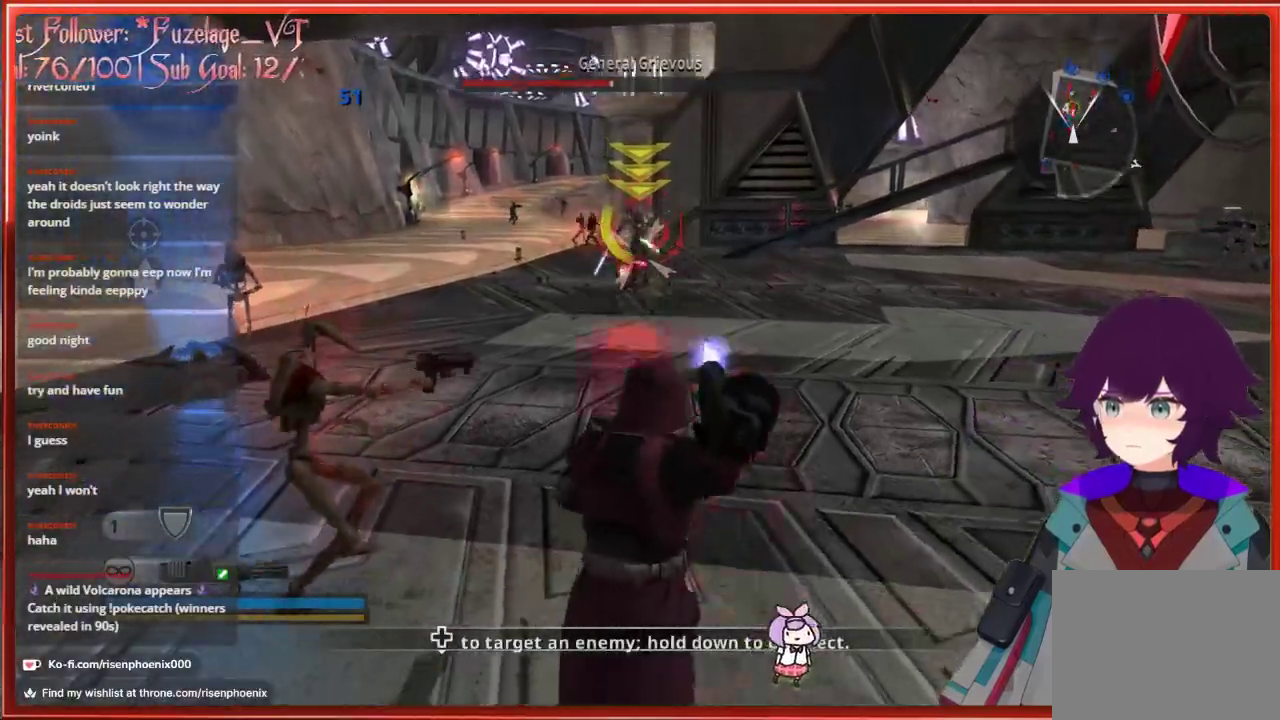
{"buttons": ["R2"], "left_stick": "down", "right_stick": "center", "events": []}
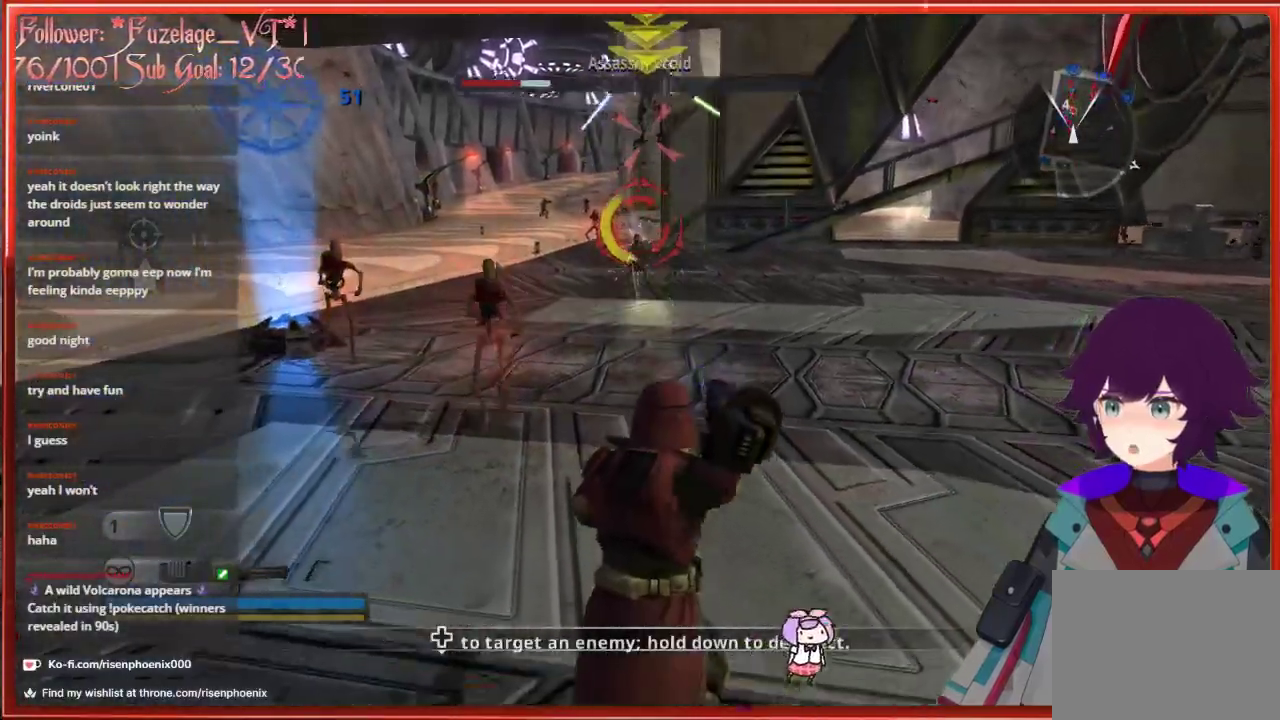
{"buttons": ["R2"], "left_stick": "down", "right_stick": "up", "events": [[133, "right_stick", "up"]]}
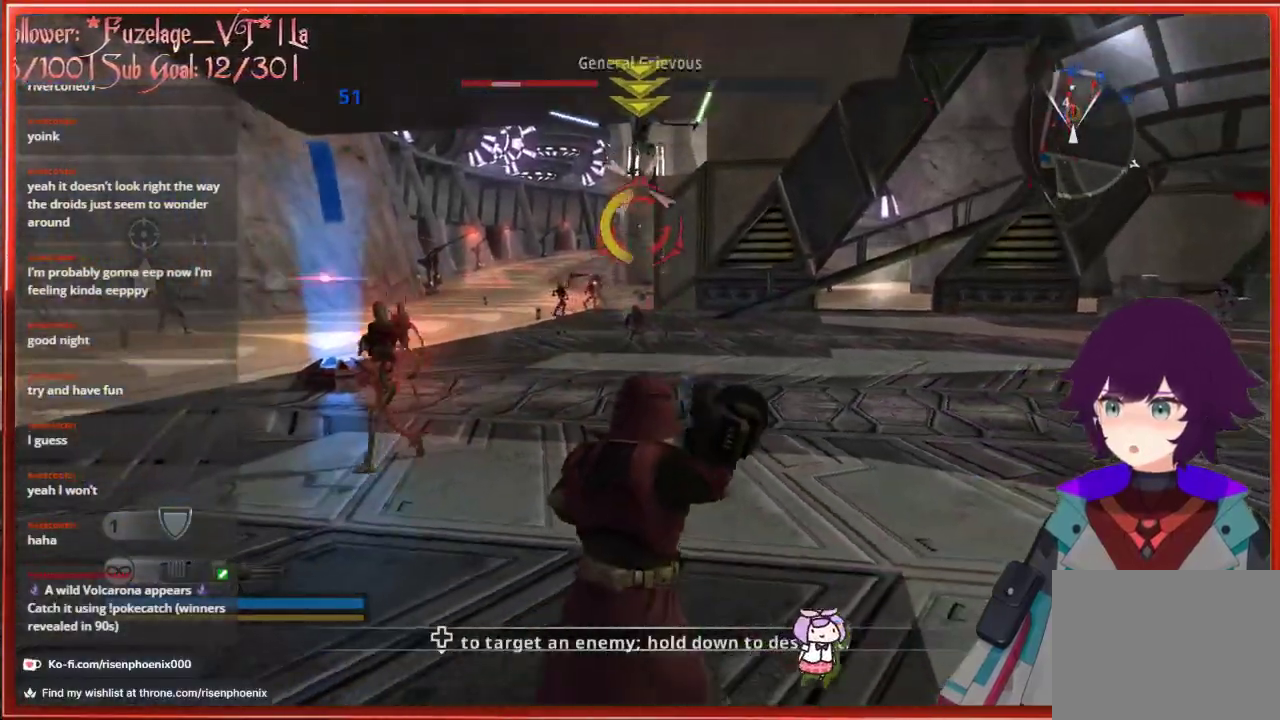
{"buttons": ["R2"], "left_stick": "down", "right_stick": "down", "events": [[183, "right_stick", "center"], [333, "right_stick", "down"]]}
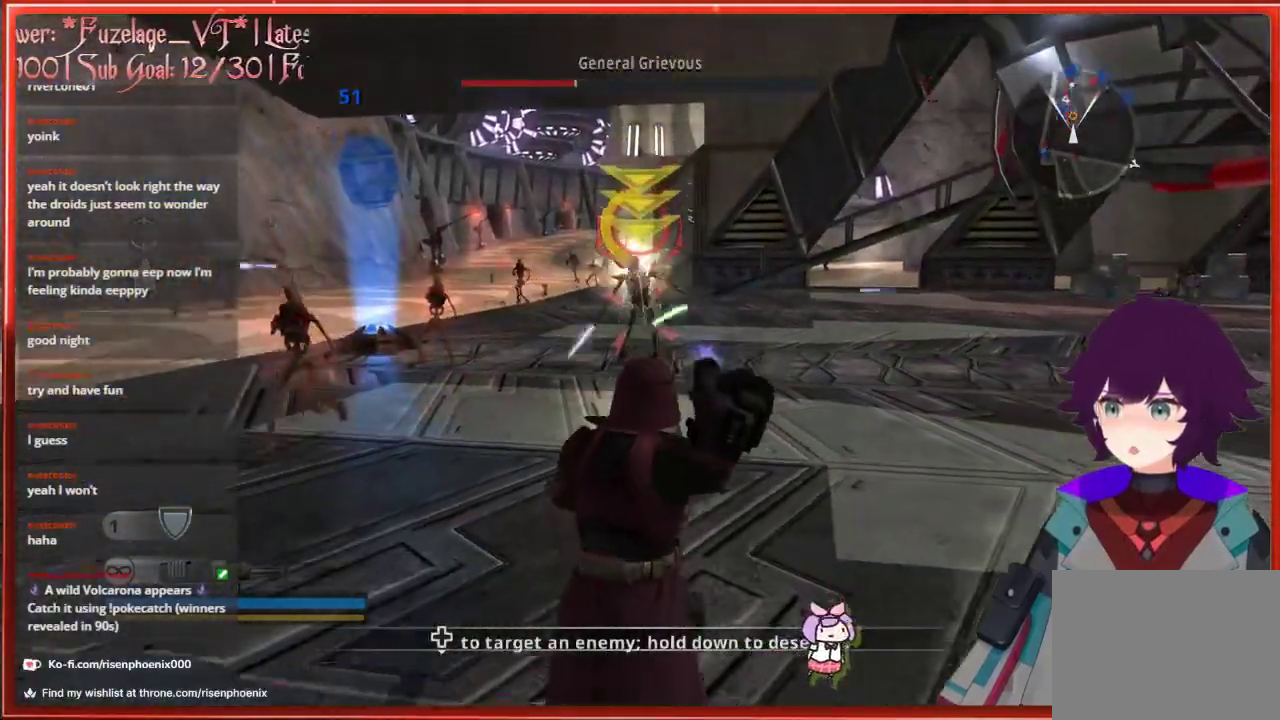
{"buttons": ["R2"], "left_stick": "down", "right_stick": "down", "events": []}
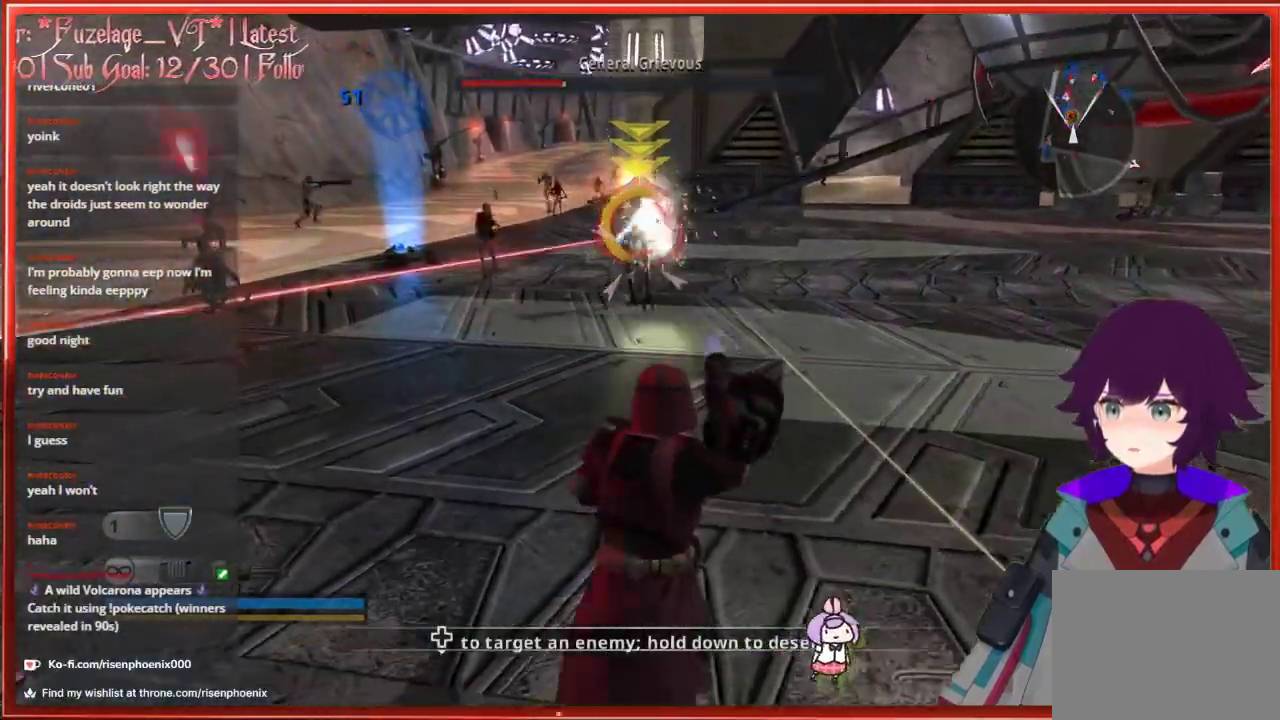
{"buttons": ["R2"], "left_stick": "down", "right_stick": "center", "events": [[17, "right_stick", "center"]]}
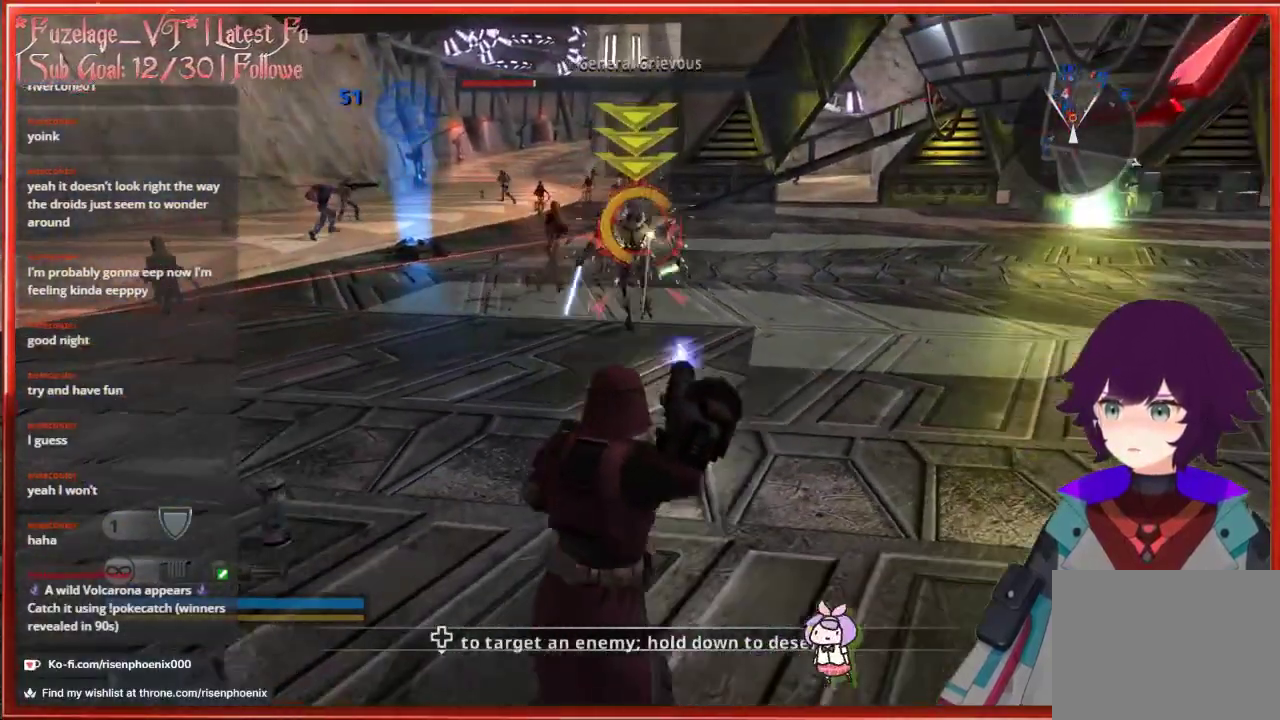
{"buttons": ["R2"], "left_stick": "down", "right_stick": "center", "events": []}
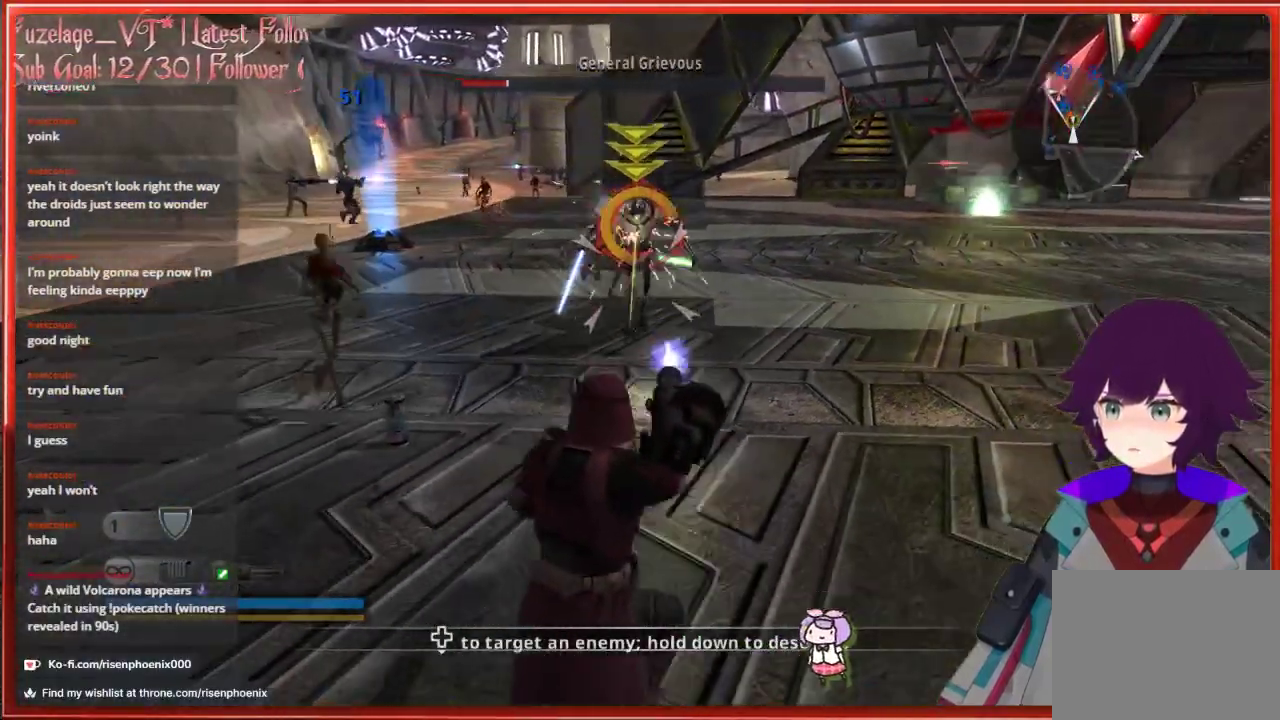
{"buttons": ["R2"], "left_stick": "down", "right_stick": "center", "events": []}
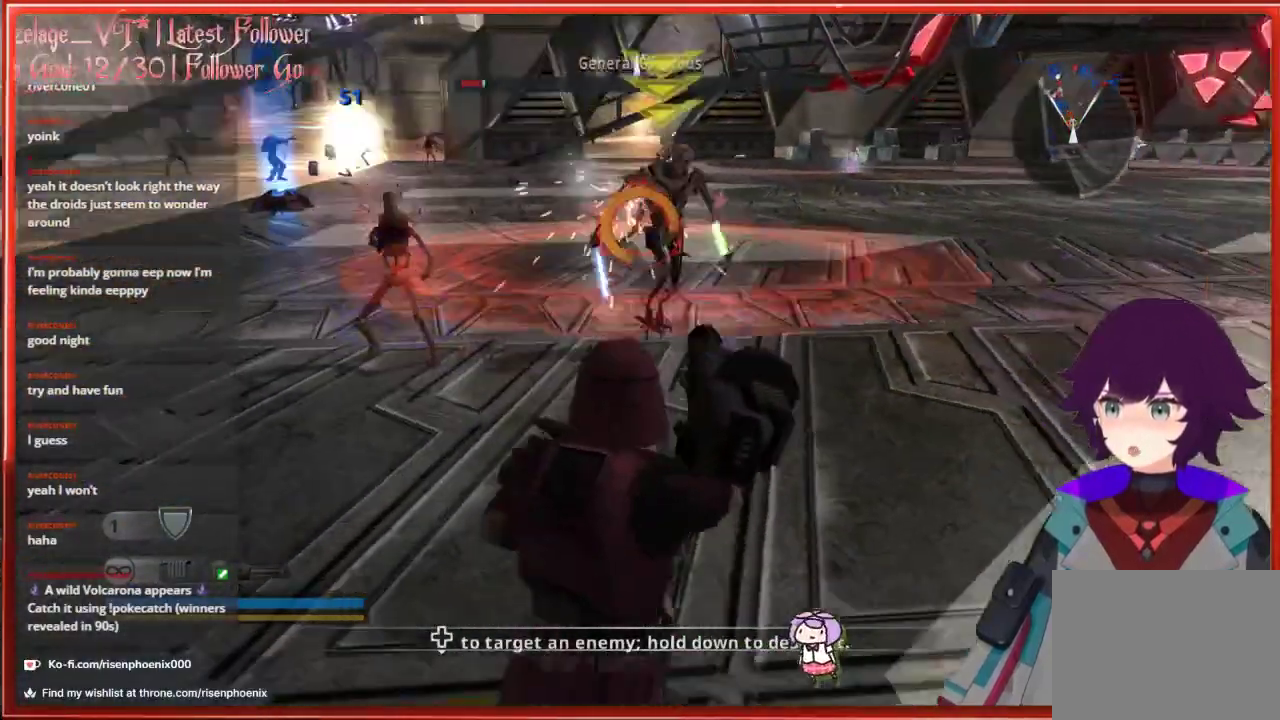
{"buttons": ["R2"], "left_stick": "left", "right_stick": "center", "events": [[250, "left_stick", "down-left"], [350, "left_stick", "left"]]}
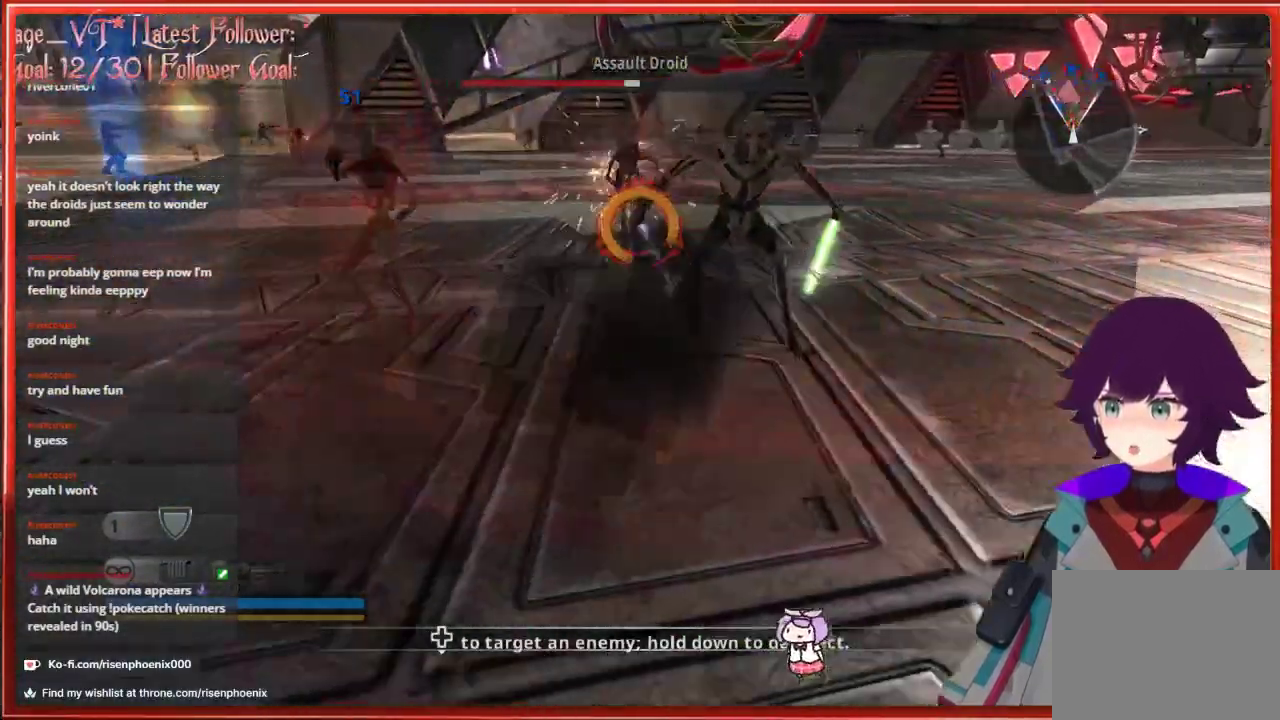
{"buttons": ["R2"], "left_stick": "left", "right_stick": "right", "events": [[167, "right_stick", "right"]]}
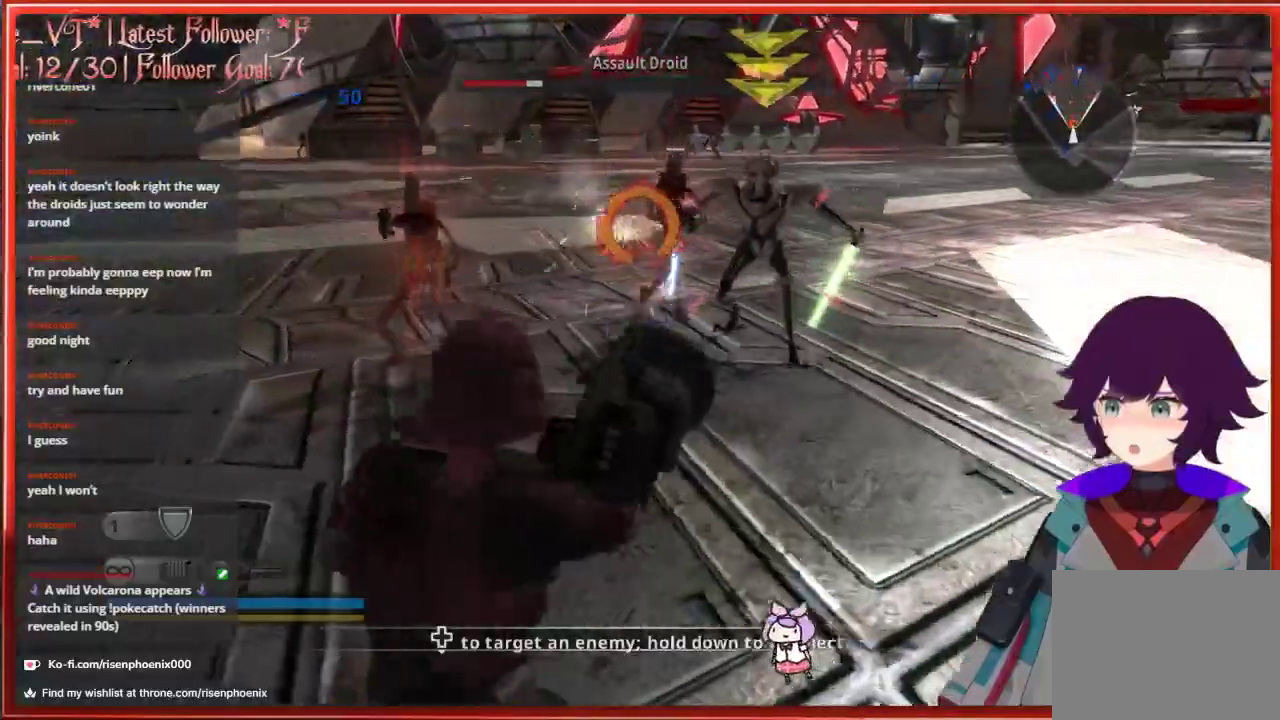
{"buttons": ["R2"], "left_stick": "down-left", "right_stick": "right", "events": [[183, "left_stick", "down-left"]]}
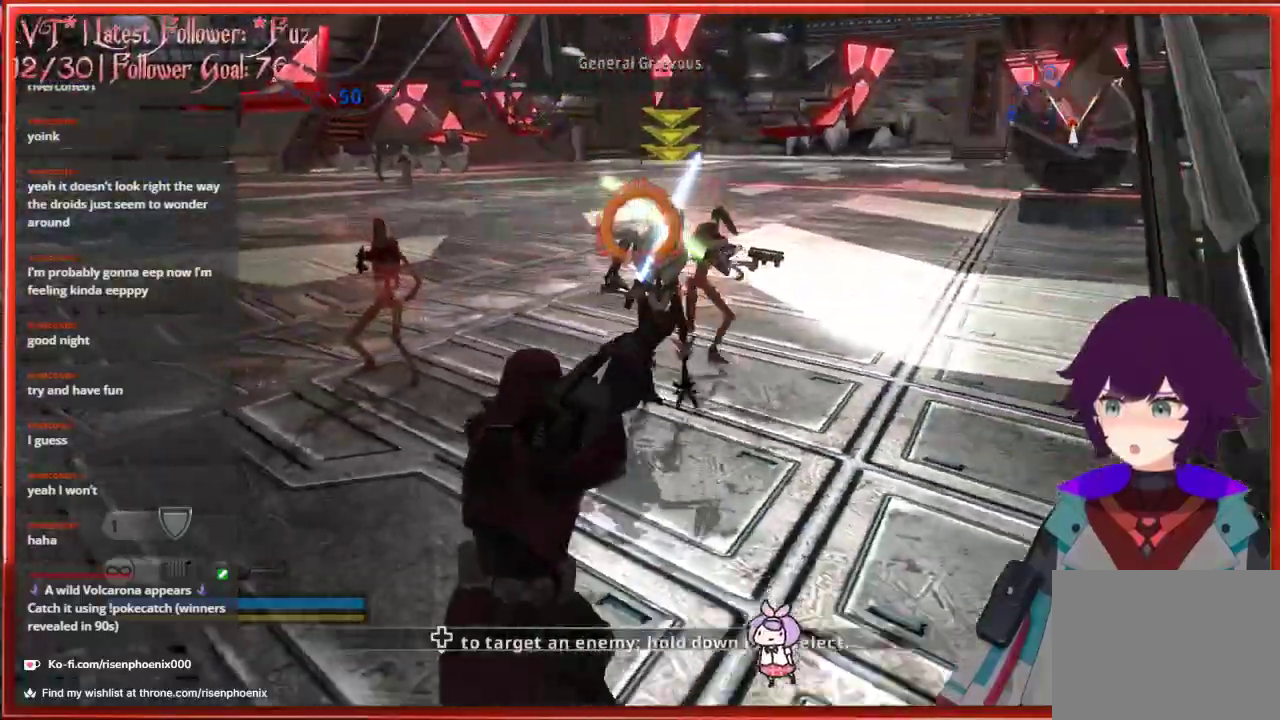
{"buttons": [], "left_stick": "down-left", "right_stick": "center", "events": [[417, "R2", "up"], [467, "right_stick", "center"]]}
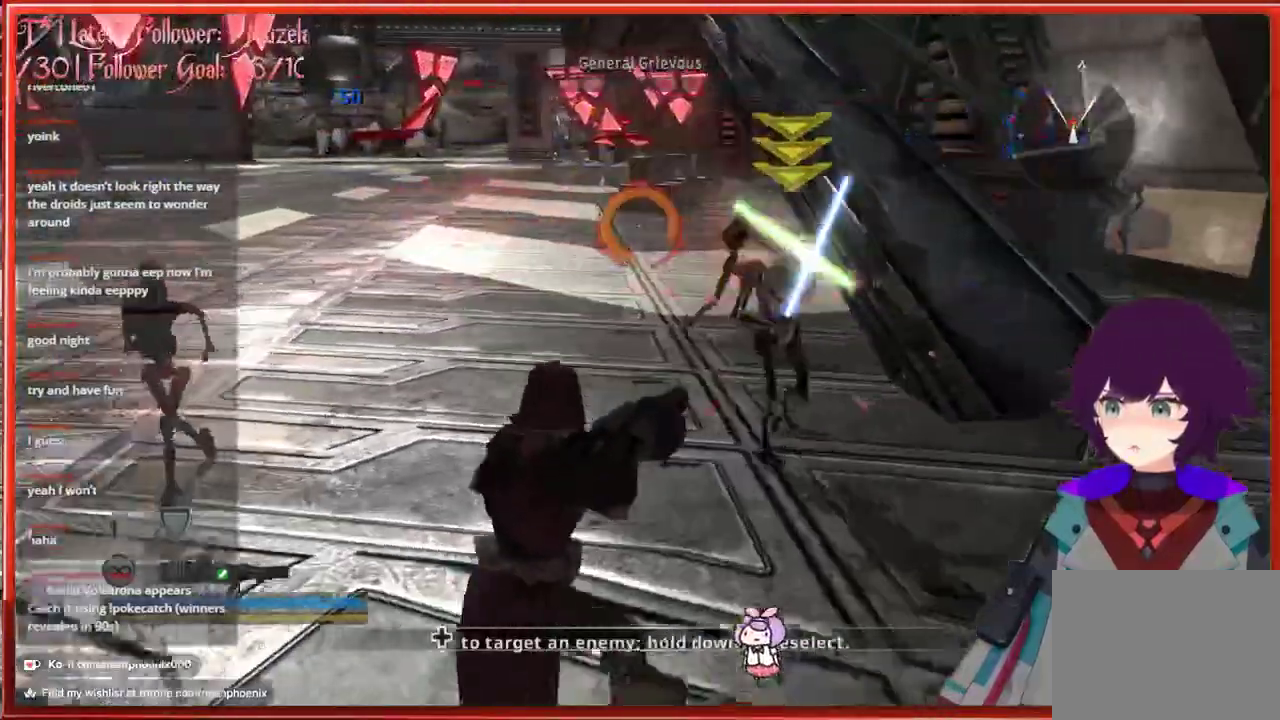
{"buttons": [], "left_stick": "down-left", "right_stick": "center", "events": [[50, "A", "down"], [200, "A", "up"]]}
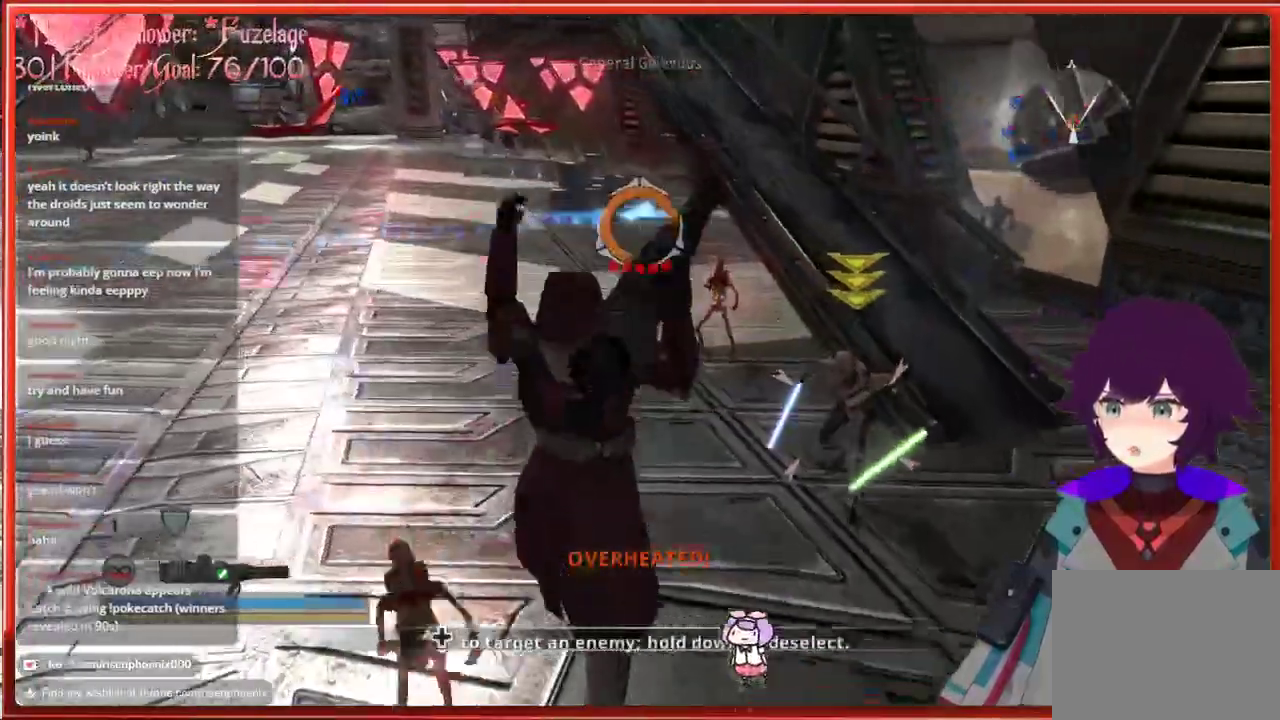
{"buttons": [], "left_stick": "down-left", "right_stick": "center", "events": []}
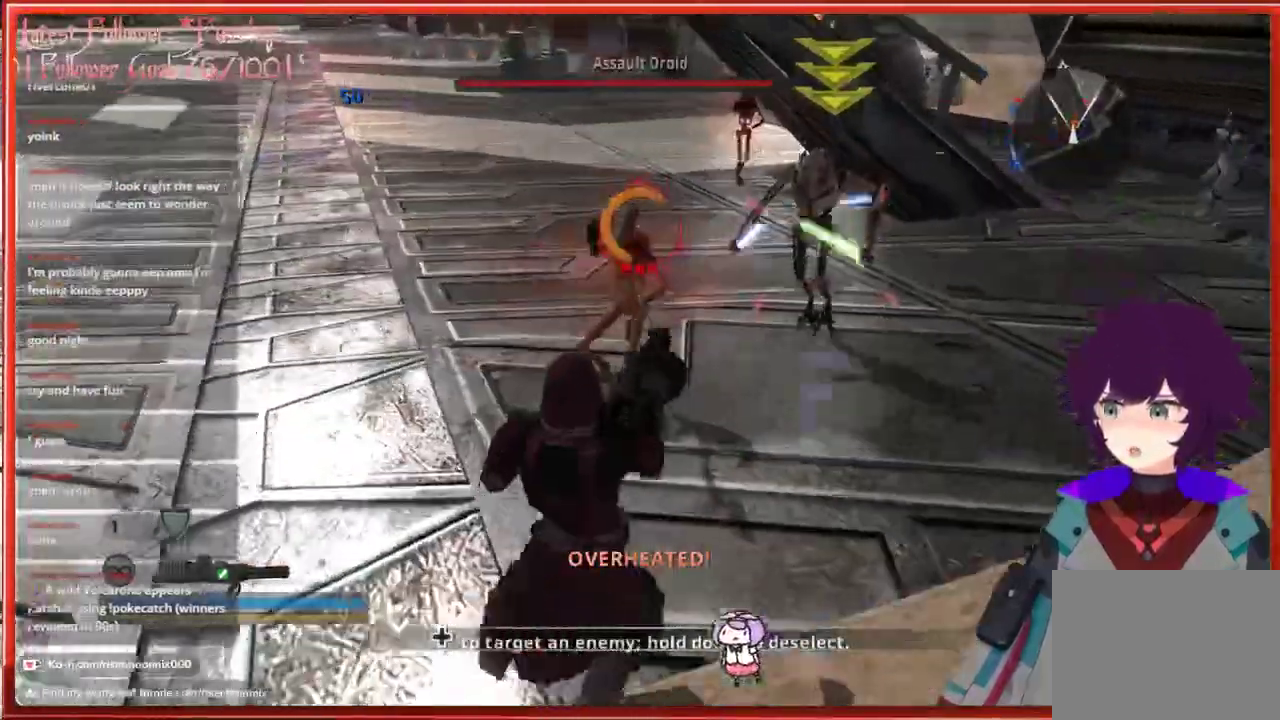
{"buttons": [], "left_stick": "down-left", "right_stick": "center", "events": []}